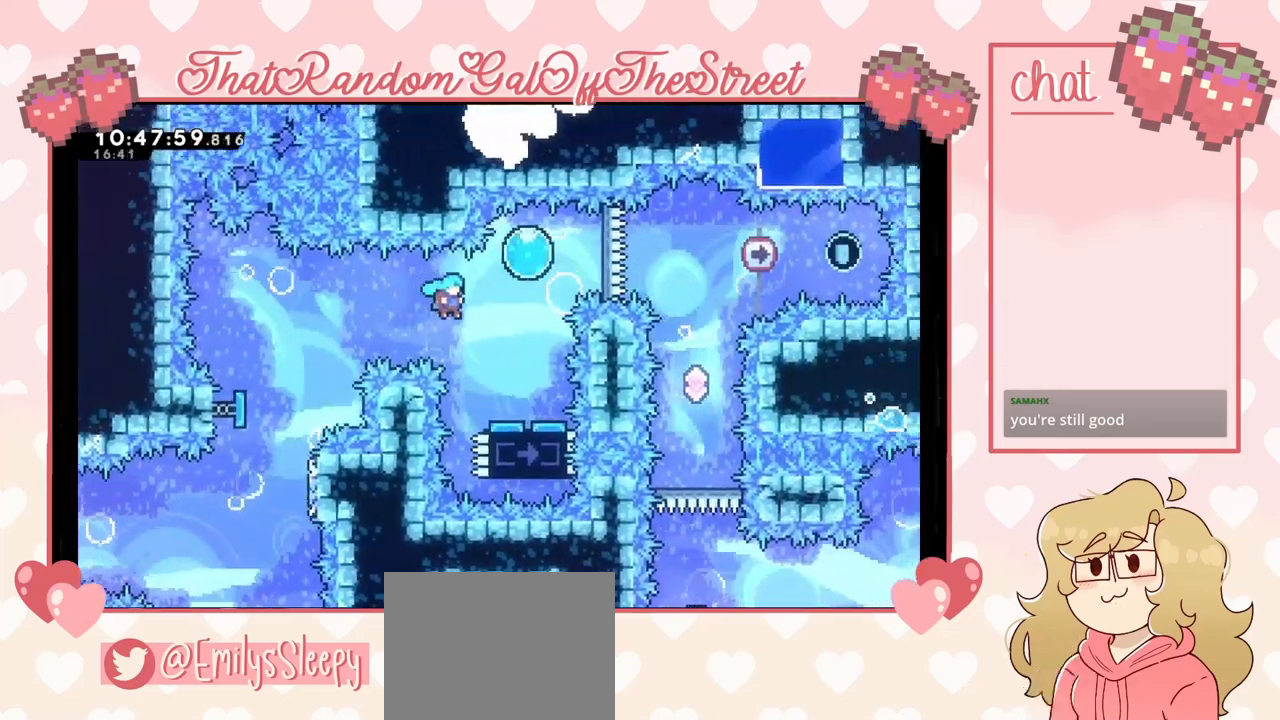
Gameplay with a controller (Xbox layout); each line is a JSON object with the inputs held at the frame after it. "events" lists button and stick changes between this image and that frame as [ms after this image, input, new state], when the widget could be followed in between.
{"buttons": [], "left_stick": "center", "right_stick": "center", "events": [[33, "A", "up"], [333, "left_stick", "center"]]}
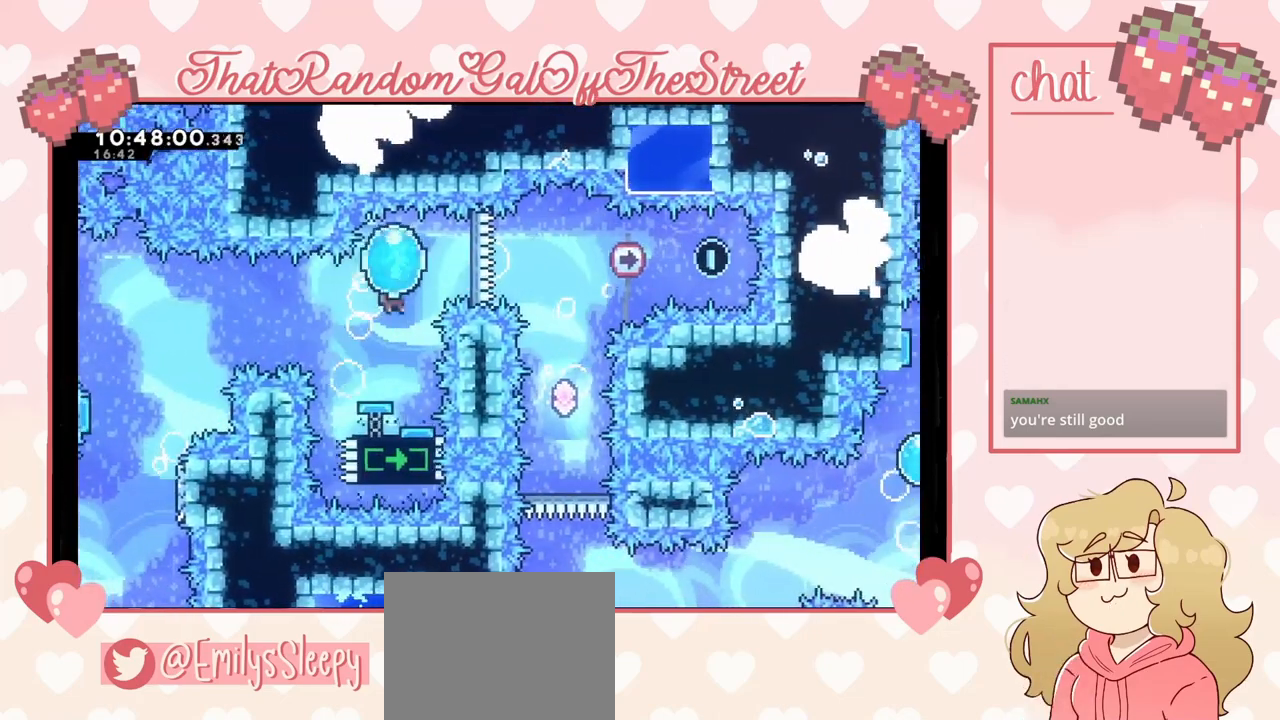
{"buttons": [], "left_stick": "right", "right_stick": "center", "events": [[67, "left_stick", "right"]]}
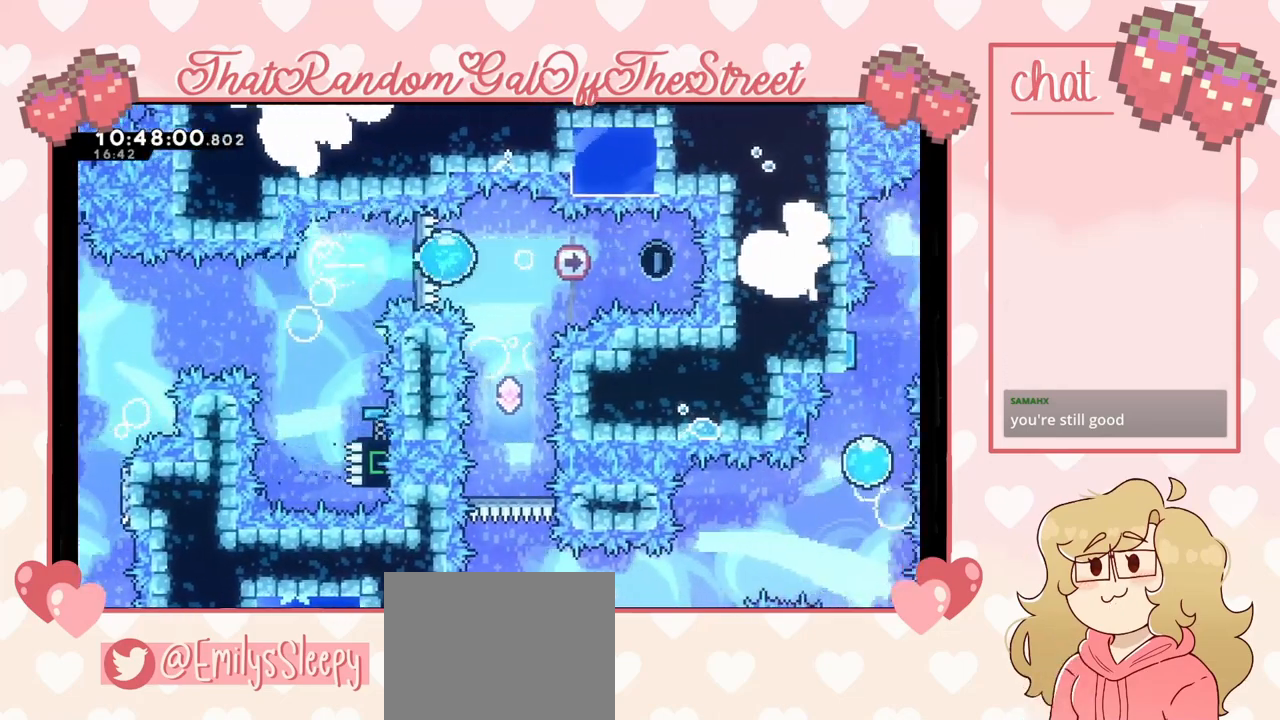
{"buttons": [], "left_stick": "center", "right_stick": "center", "events": [[67, "left_stick", "center"]]}
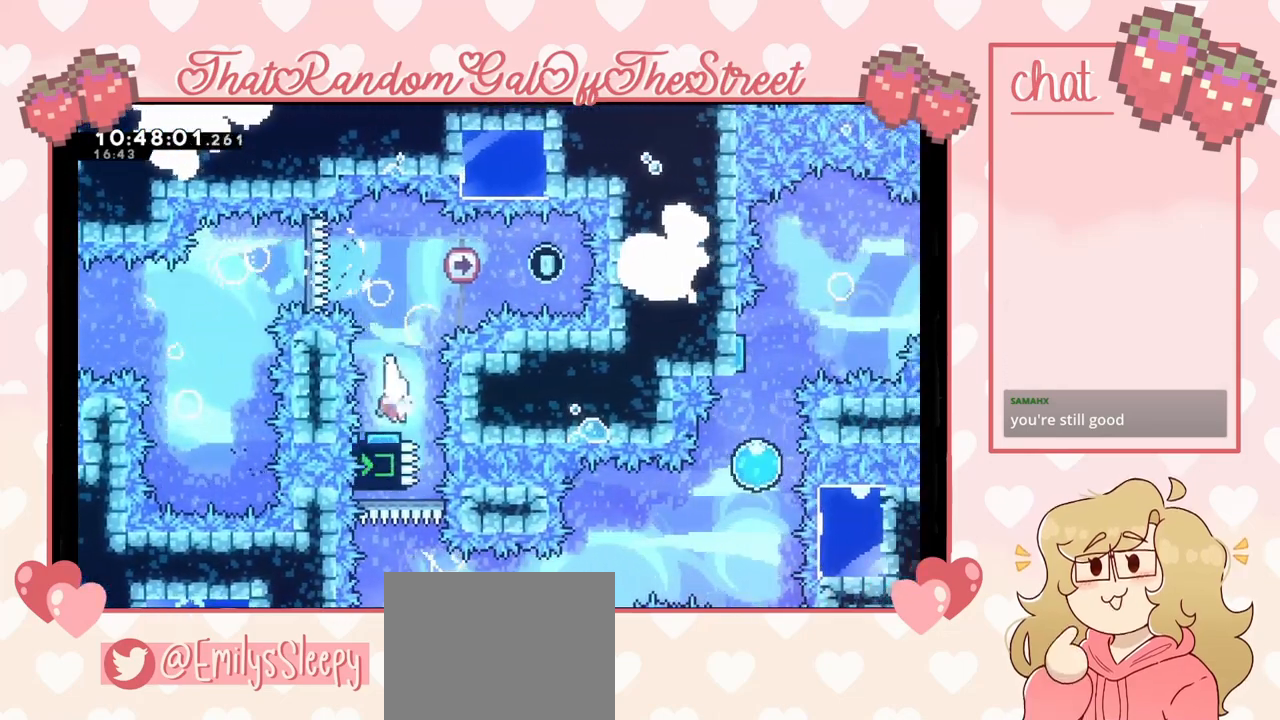
{"buttons": ["X"], "left_stick": "right", "right_stick": "center", "events": [[100, "A", "down"], [333, "A", "up"], [400, "left_stick", "right"], [433, "X", "down"]]}
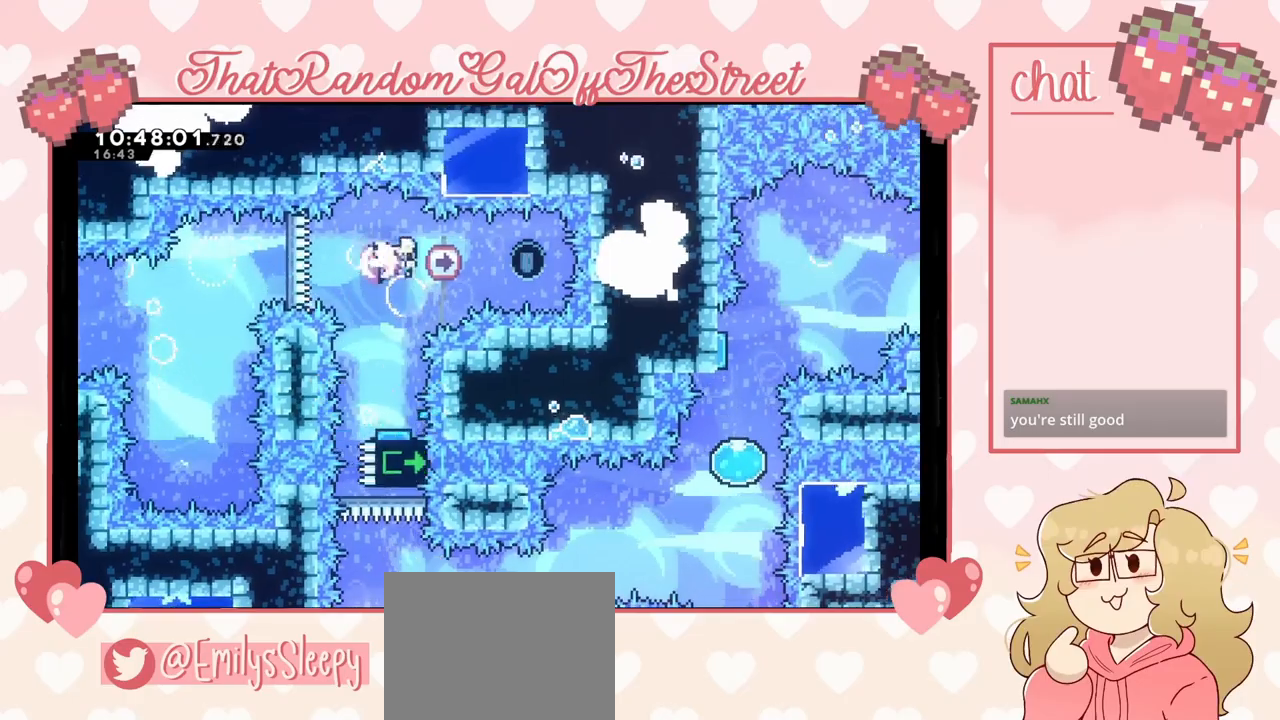
{"buttons": [], "left_stick": "center", "right_stick": "center", "events": [[67, "X", "up"], [167, "left_stick", "center"], [267, "left_stick", "left"], [300, "X", "down"], [400, "X", "up"], [467, "left_stick", "center"]]}
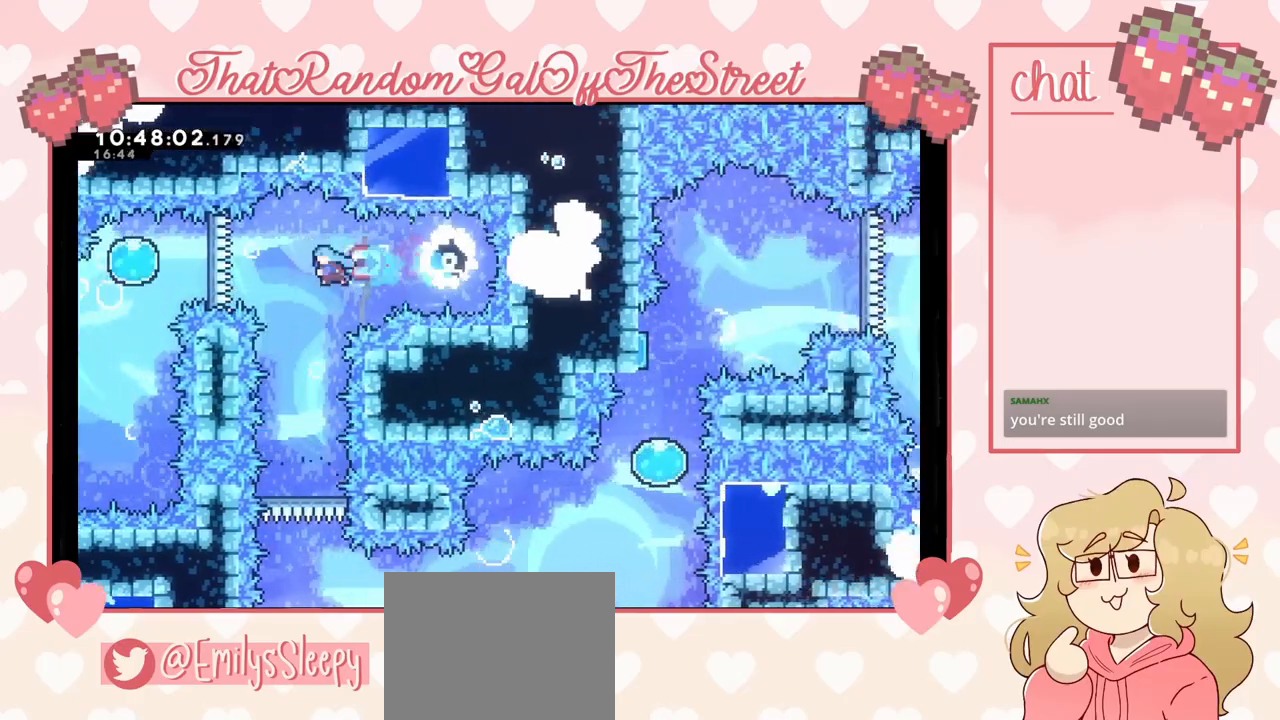
{"buttons": [], "left_stick": "center", "right_stick": "center", "events": []}
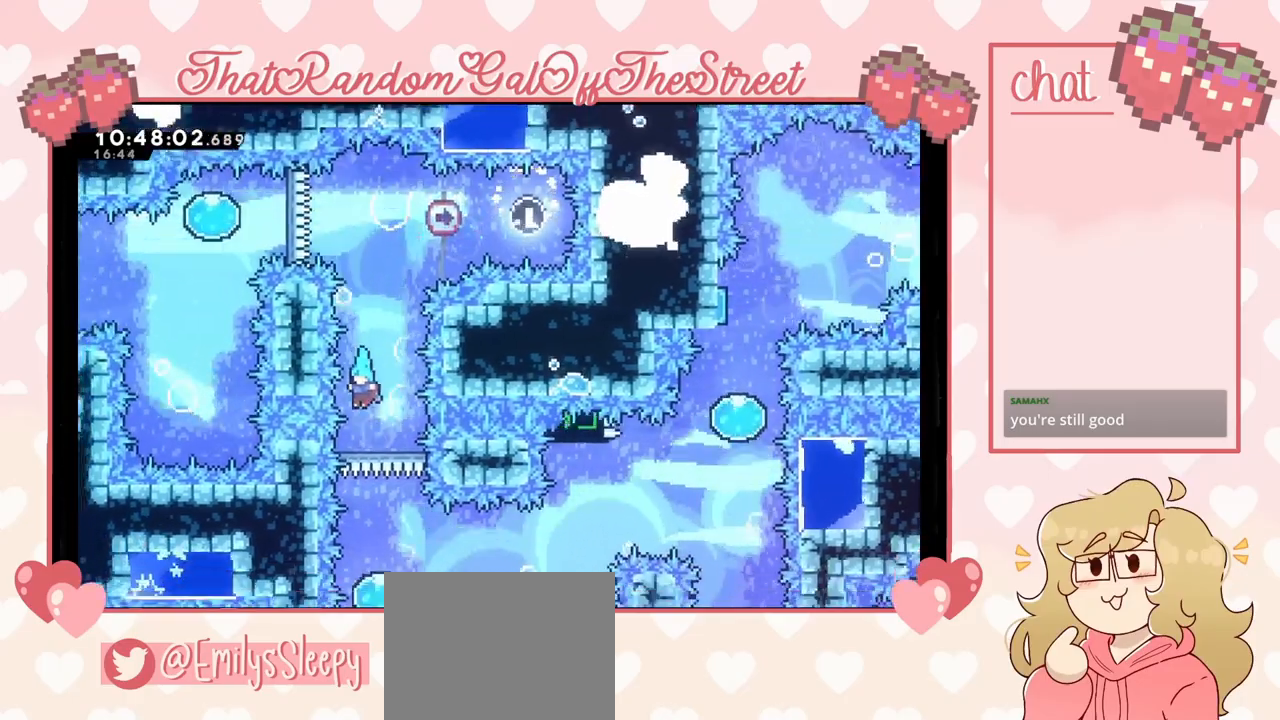
{"buttons": [], "left_stick": "center", "right_stick": "center", "events": []}
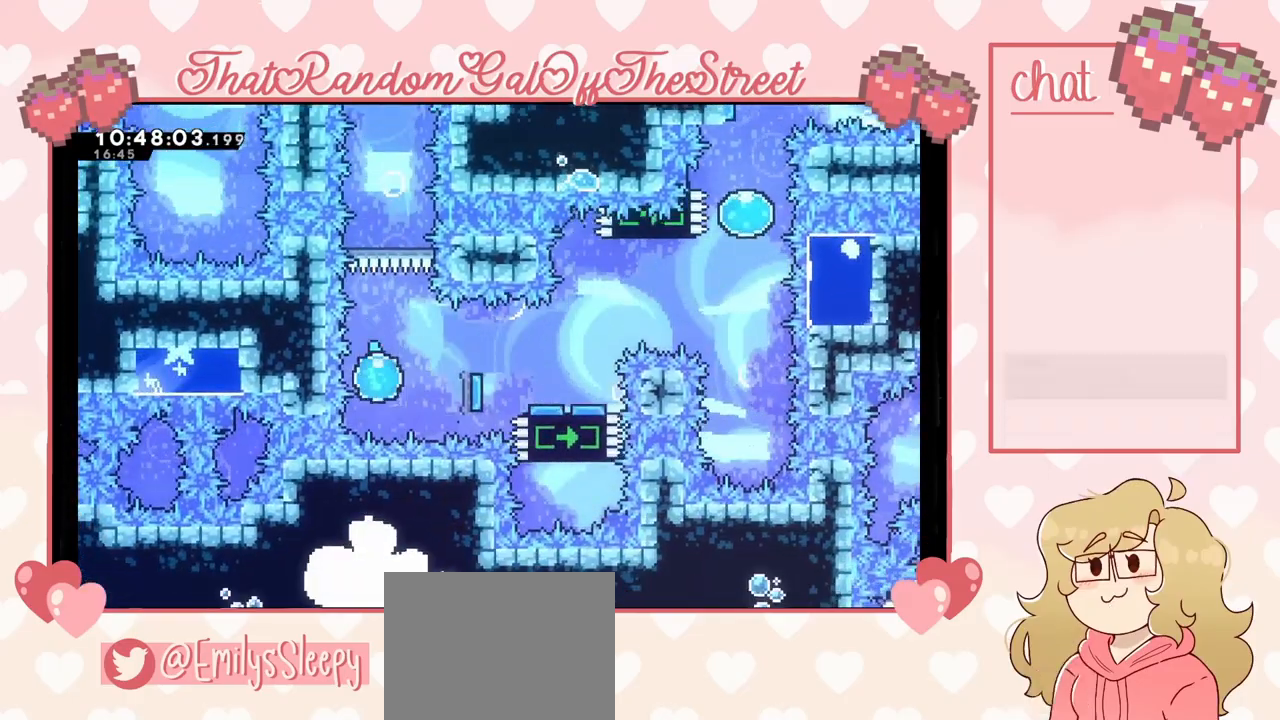
{"buttons": [], "left_stick": "right", "right_stick": "center", "events": [[33, "left_stick", "right"]]}
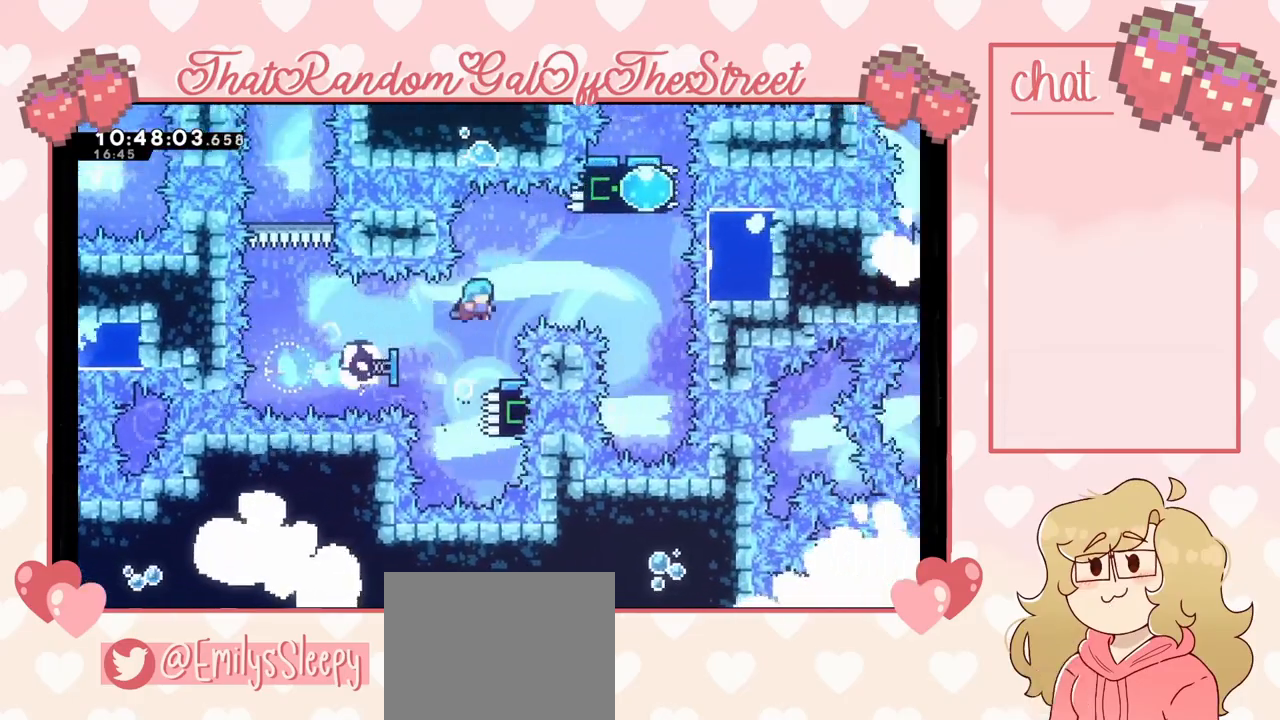
{"buttons": [], "left_stick": "center", "right_stick": "center", "events": [[467, "left_stick", "center"]]}
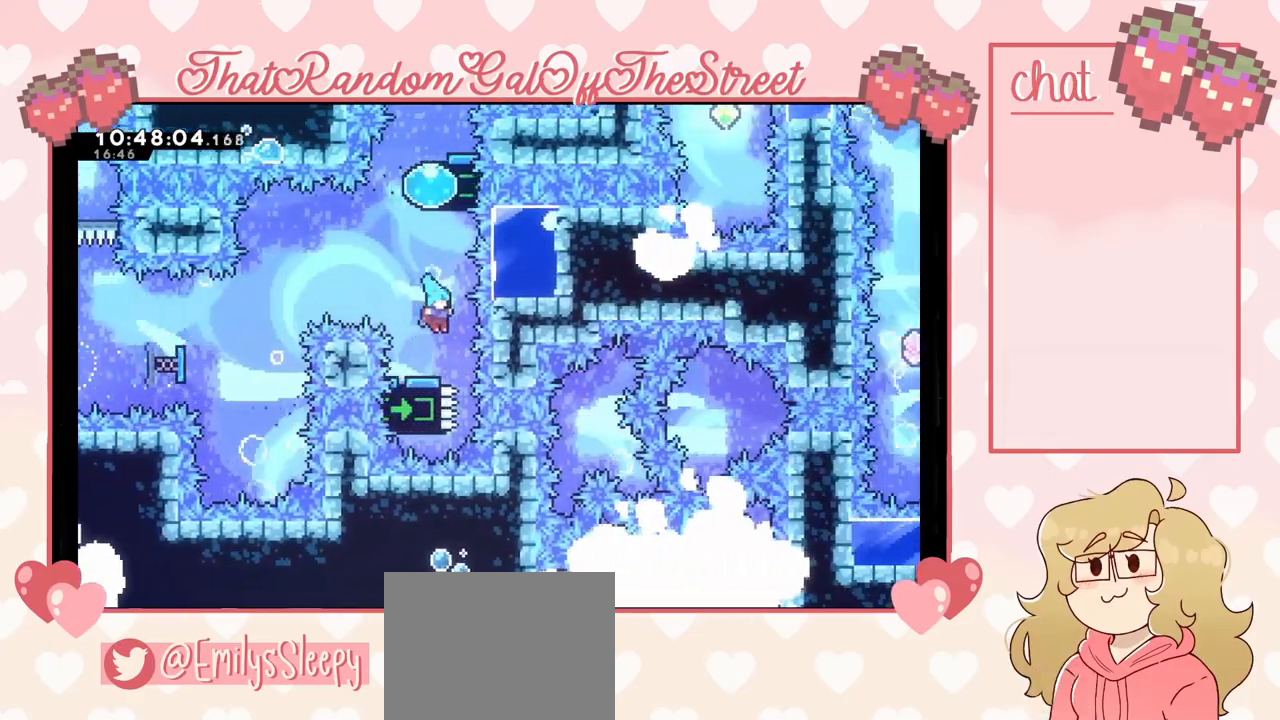
{"buttons": ["A"], "left_stick": "up", "right_stick": "center", "events": [[100, "A", "down"], [267, "left_stick", "up"]]}
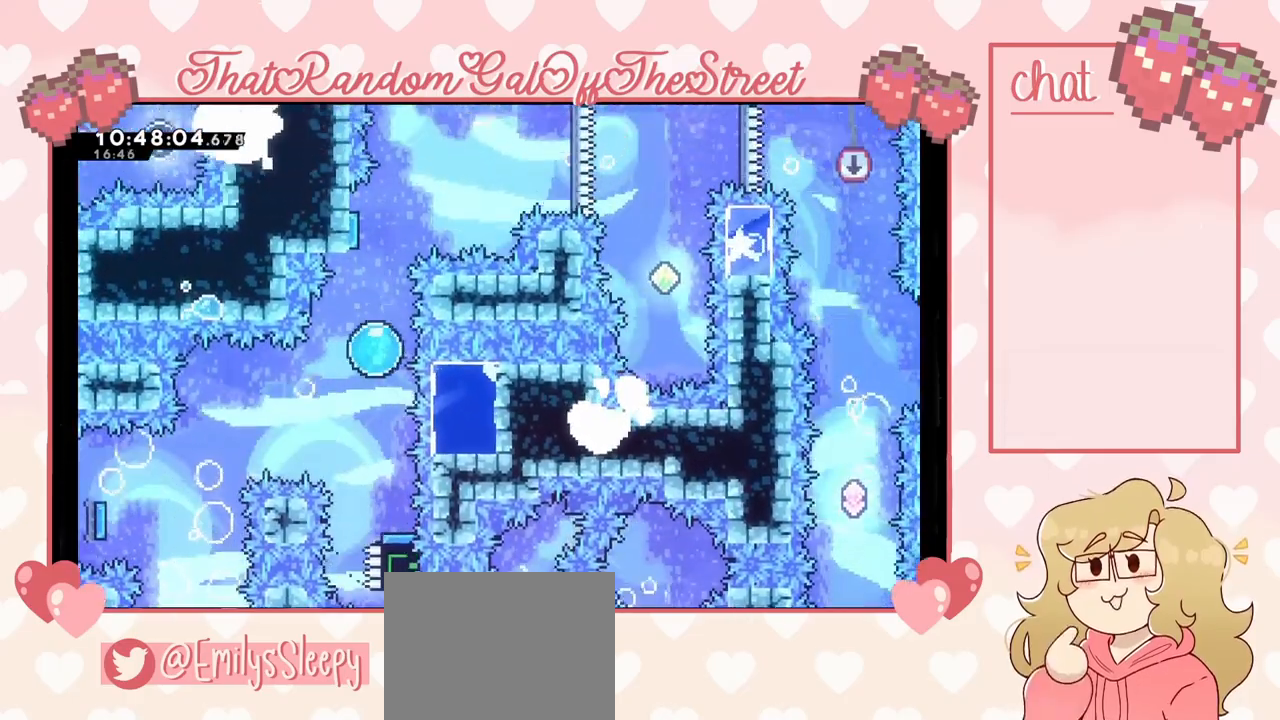
{"buttons": [], "left_stick": "up-right", "right_stick": "center", "events": [[333, "A", "up"], [500, "left_stick", "up-right"]]}
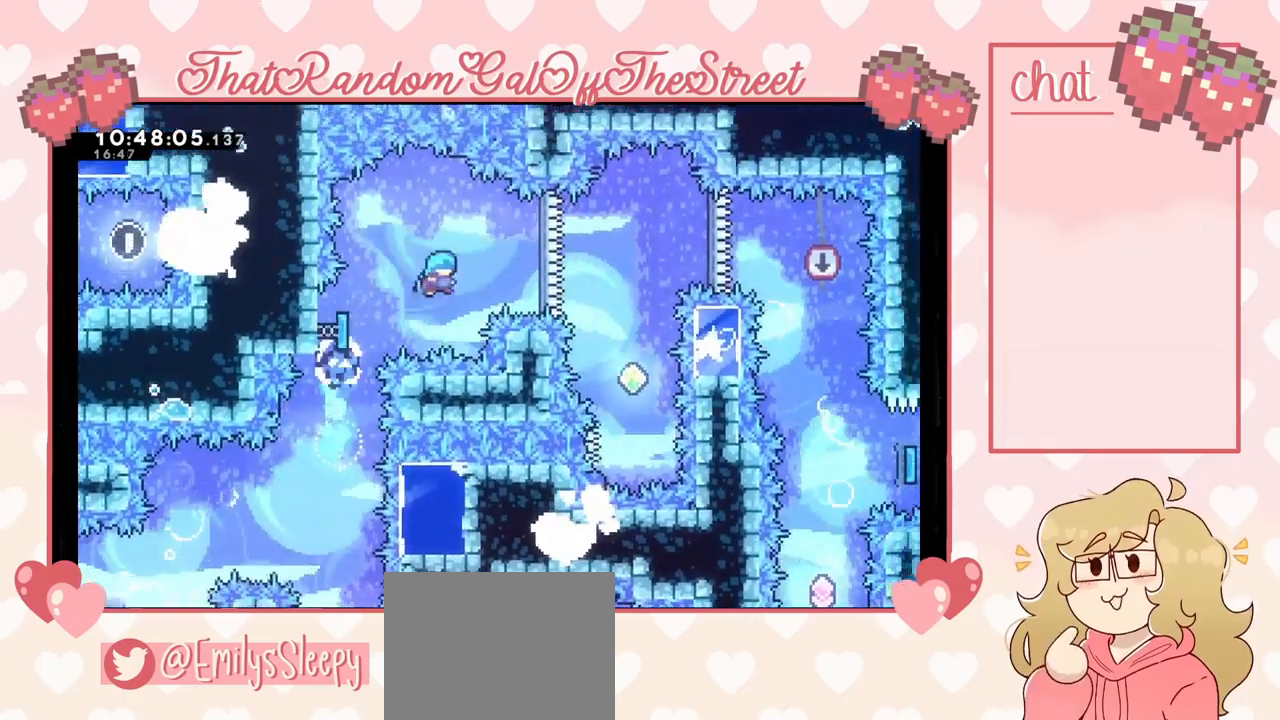
{"buttons": [], "left_stick": "up-right", "right_stick": "center", "events": []}
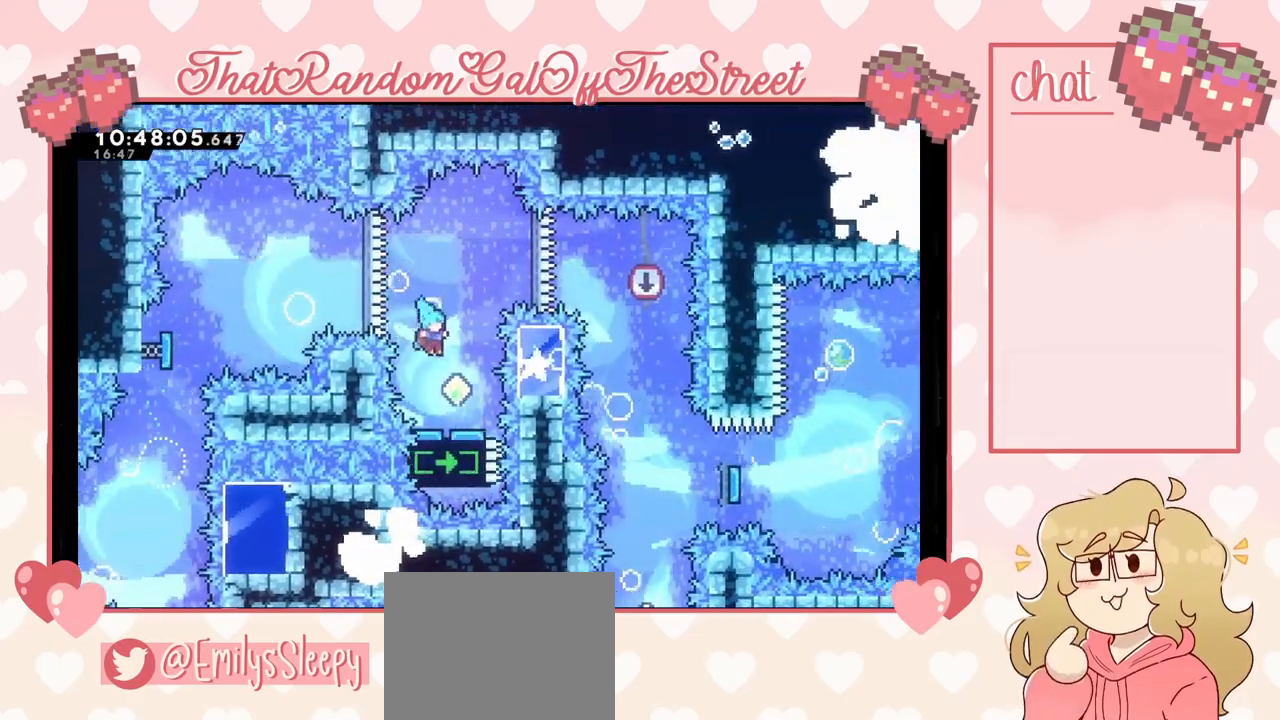
{"buttons": ["A"], "left_stick": "right", "right_stick": "center", "events": [[33, "left_stick", "center"], [267, "A", "down"], [467, "left_stick", "right"]]}
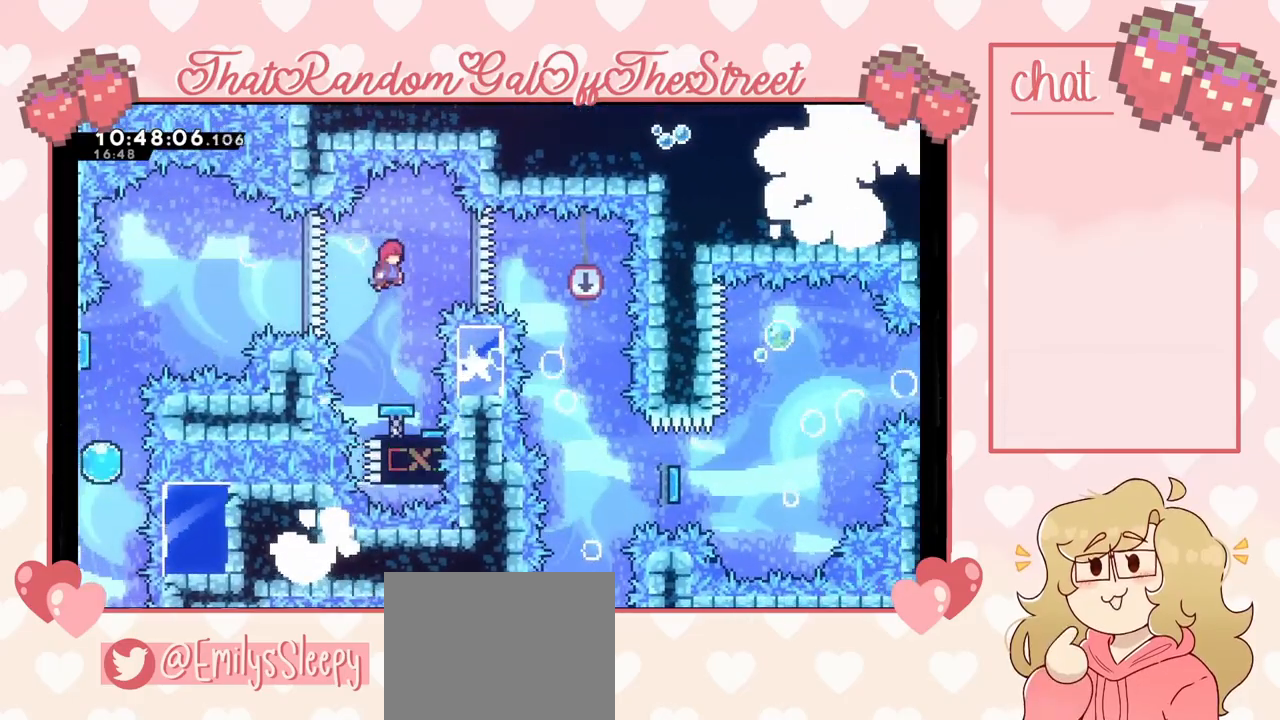
{"buttons": [], "left_stick": "center", "right_stick": "center", "events": [[33, "A", "up"], [100, "X", "down"], [267, "X", "up"], [433, "left_stick", "center"]]}
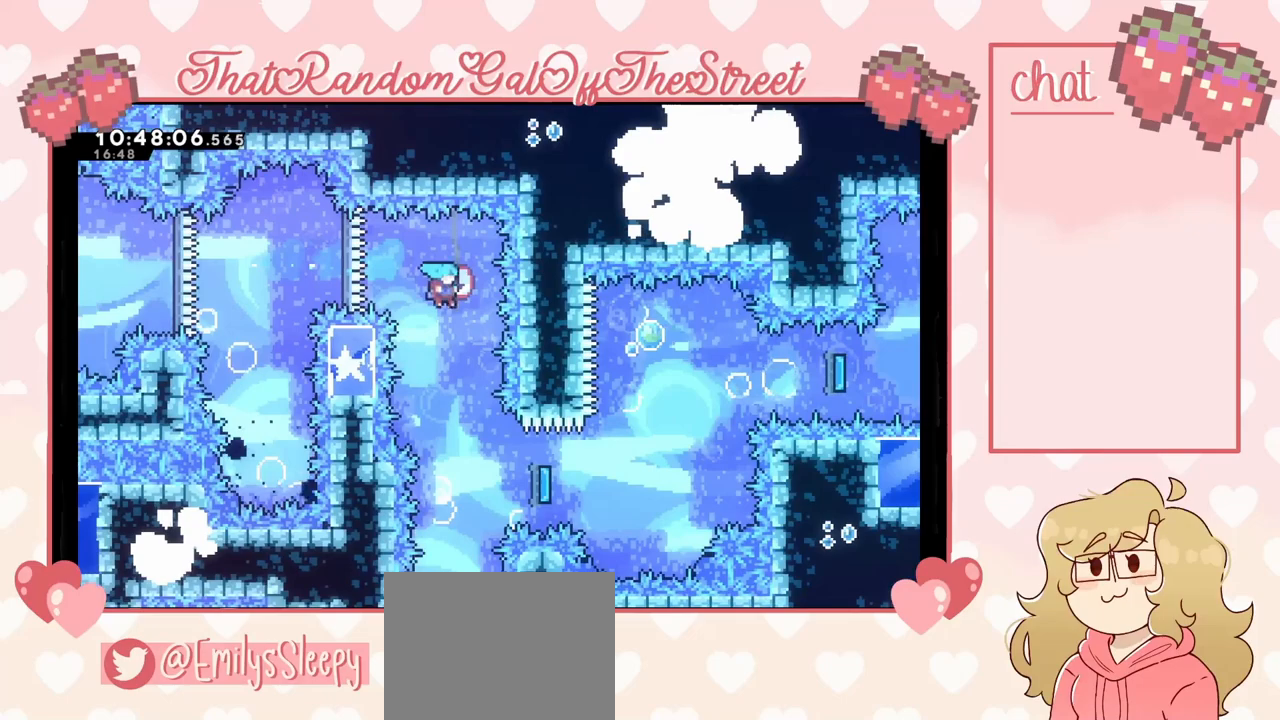
{"buttons": [], "left_stick": "down", "right_stick": "center", "events": [[100, "left_stick", "down"]]}
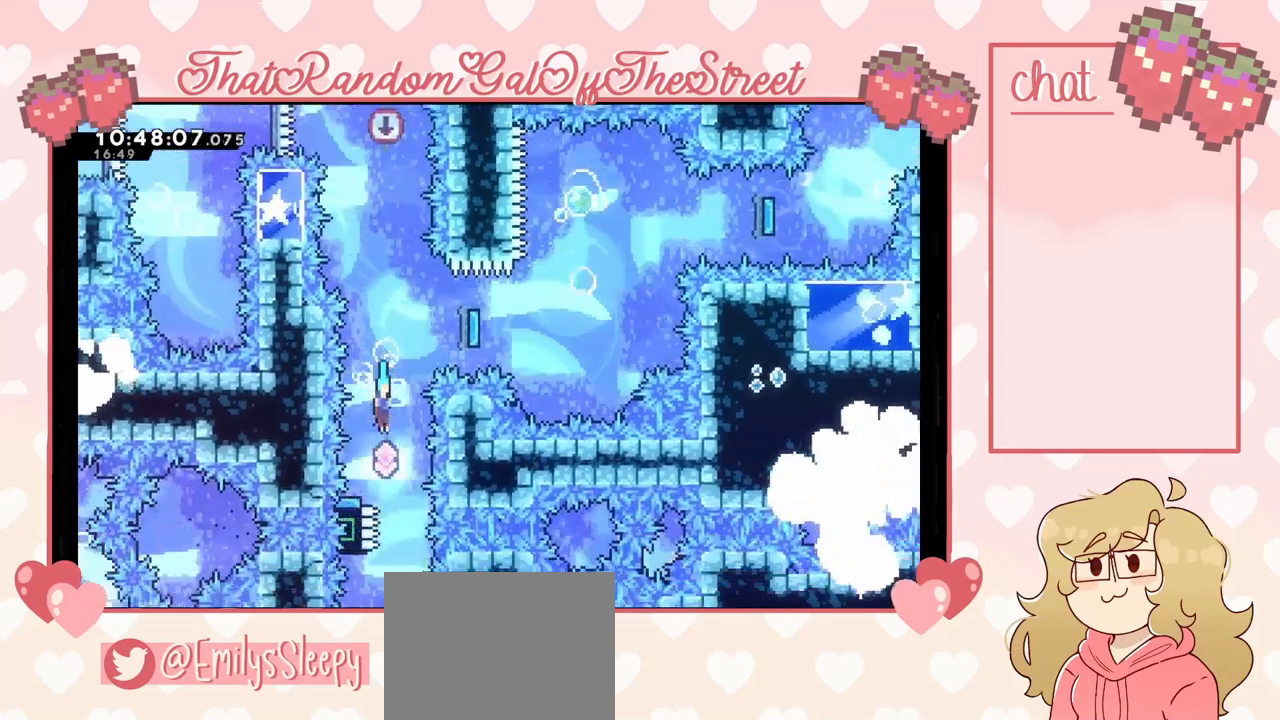
{"buttons": [], "left_stick": "center", "right_stick": "center", "events": [[33, "left_stick", "center"]]}
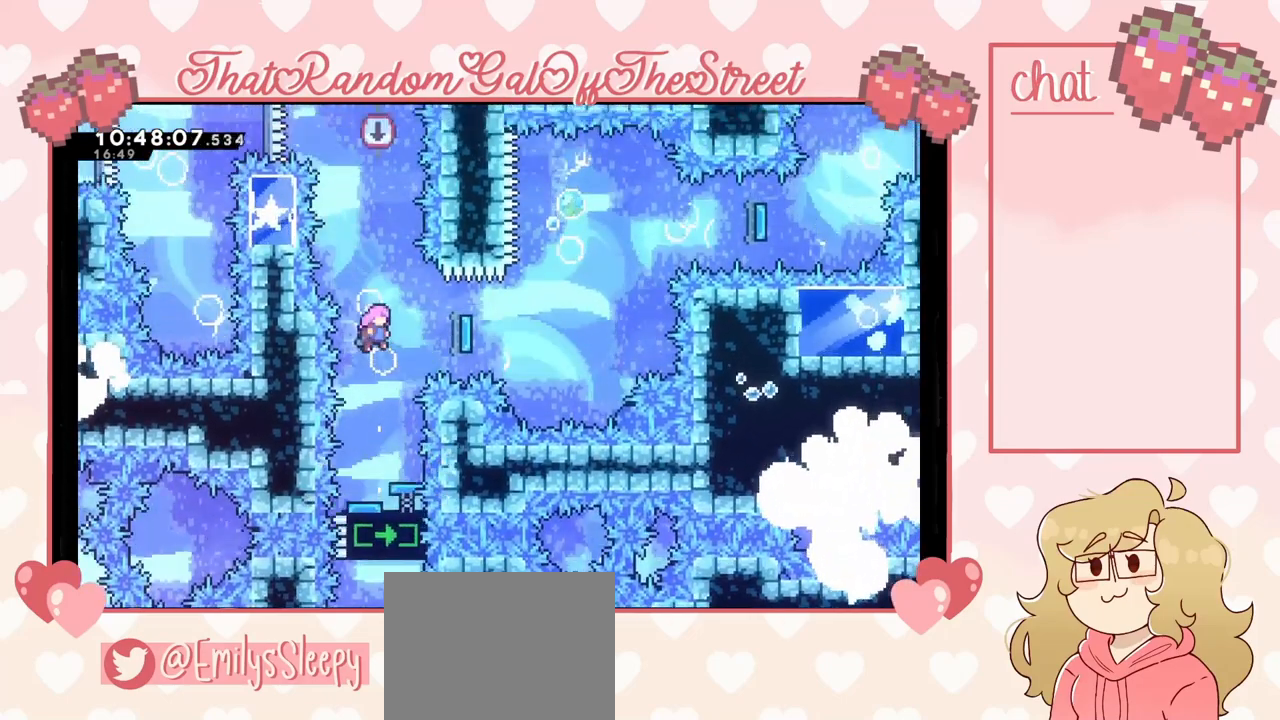
{"buttons": [], "left_stick": "right", "right_stick": "center", "events": [[133, "left_stick", "right"], [200, "X", "down"], [333, "X", "up"]]}
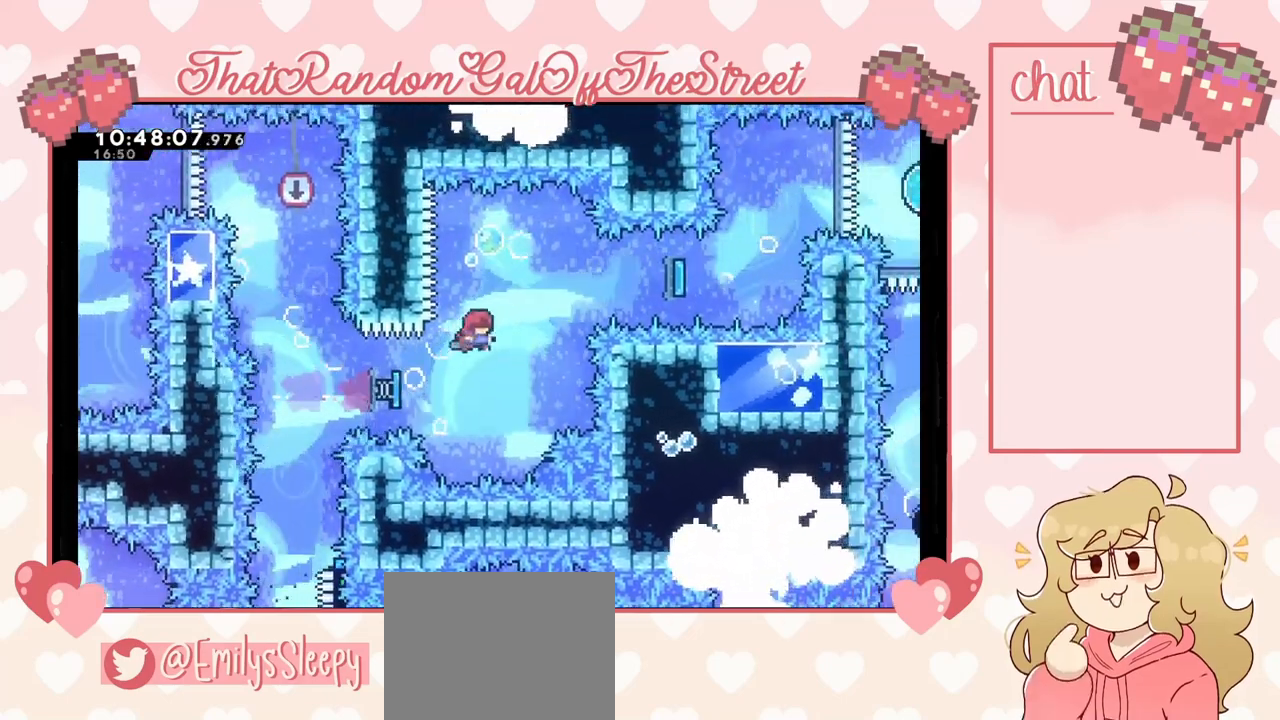
{"buttons": [], "left_stick": "right", "right_stick": "center", "events": [[233, "X", "down"], [367, "X", "up"]]}
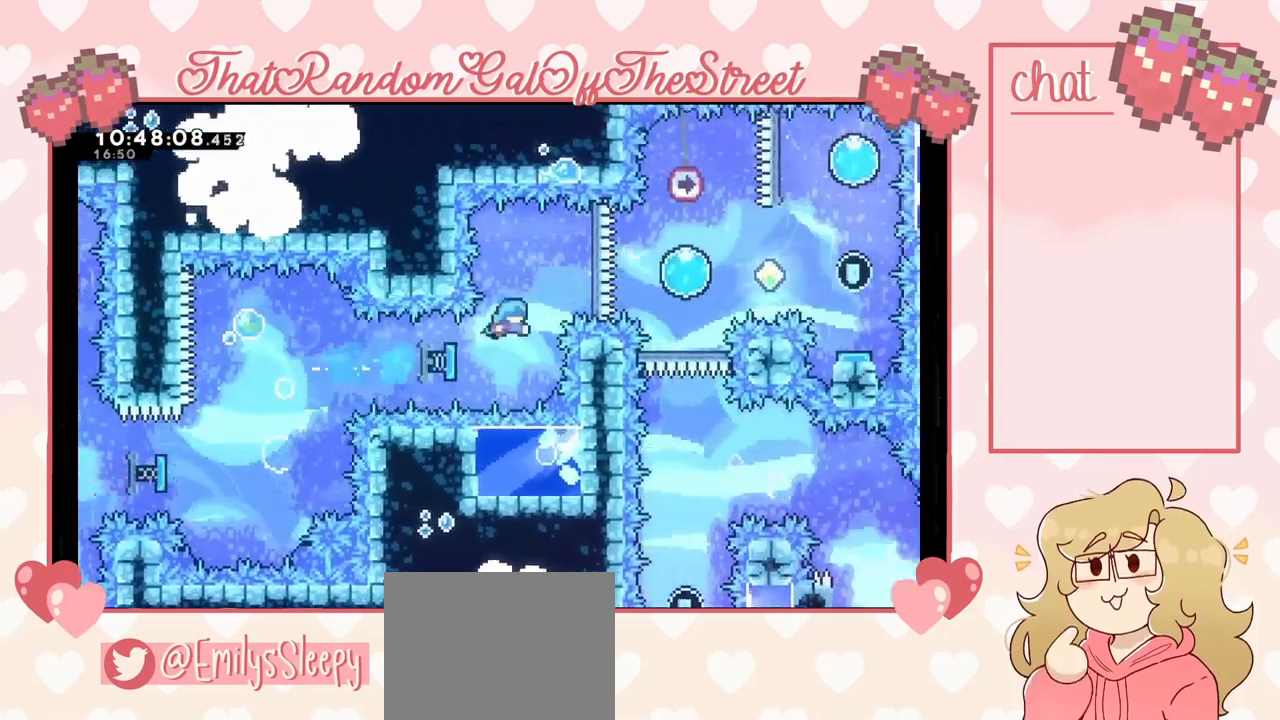
{"buttons": [], "left_stick": "right", "right_stick": "center", "events": []}
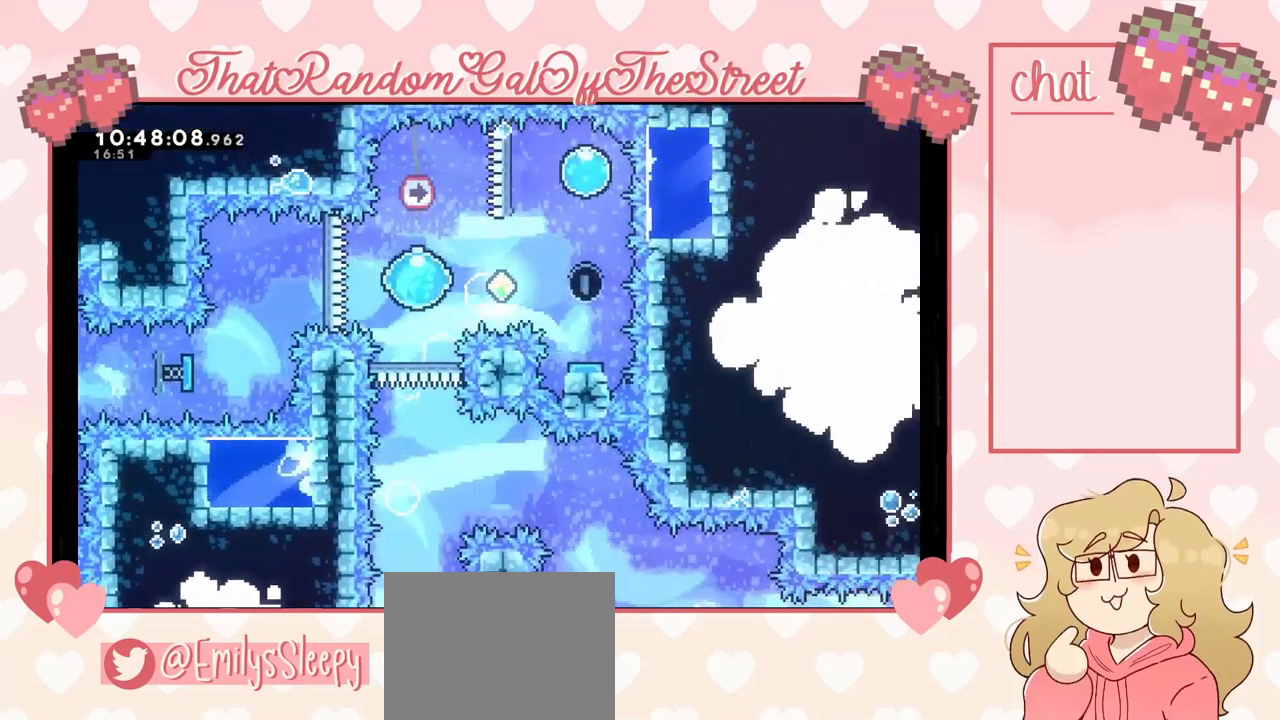
{"buttons": [], "left_stick": "right", "right_stick": "center", "events": []}
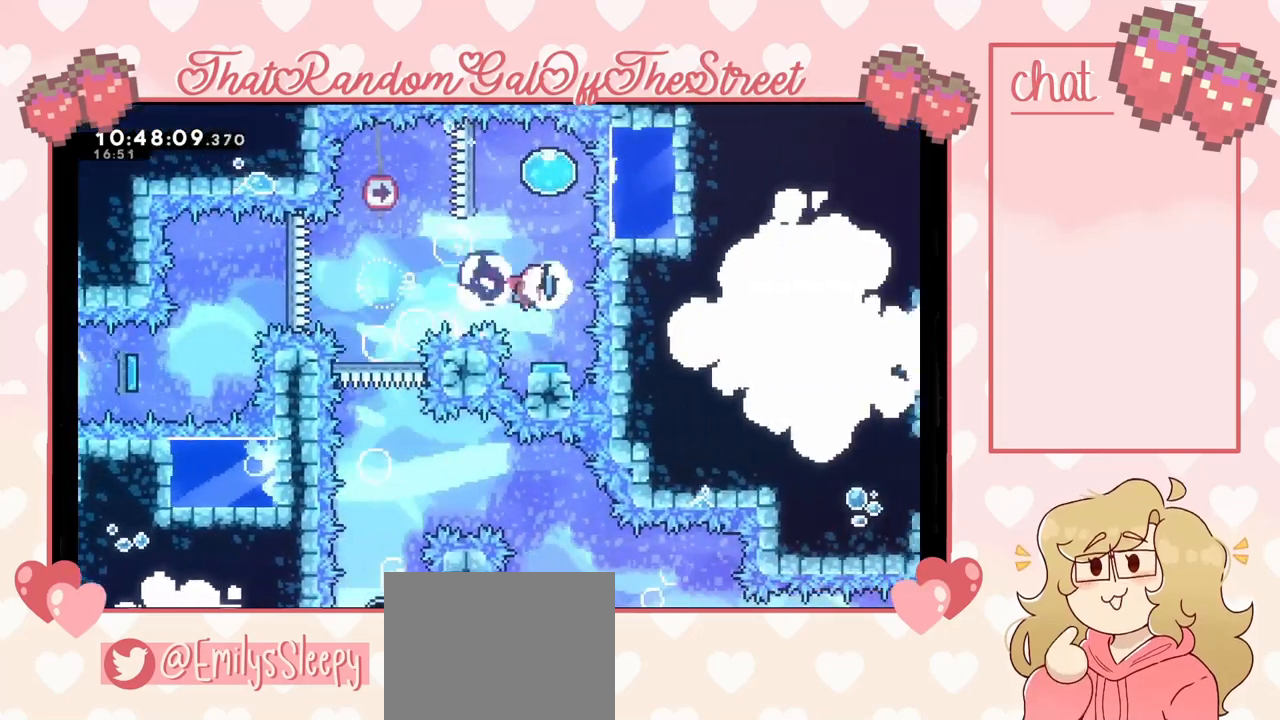
{"buttons": [], "left_stick": "left", "right_stick": "center", "events": [[33, "left_stick", "center"], [500, "left_stick", "left"]]}
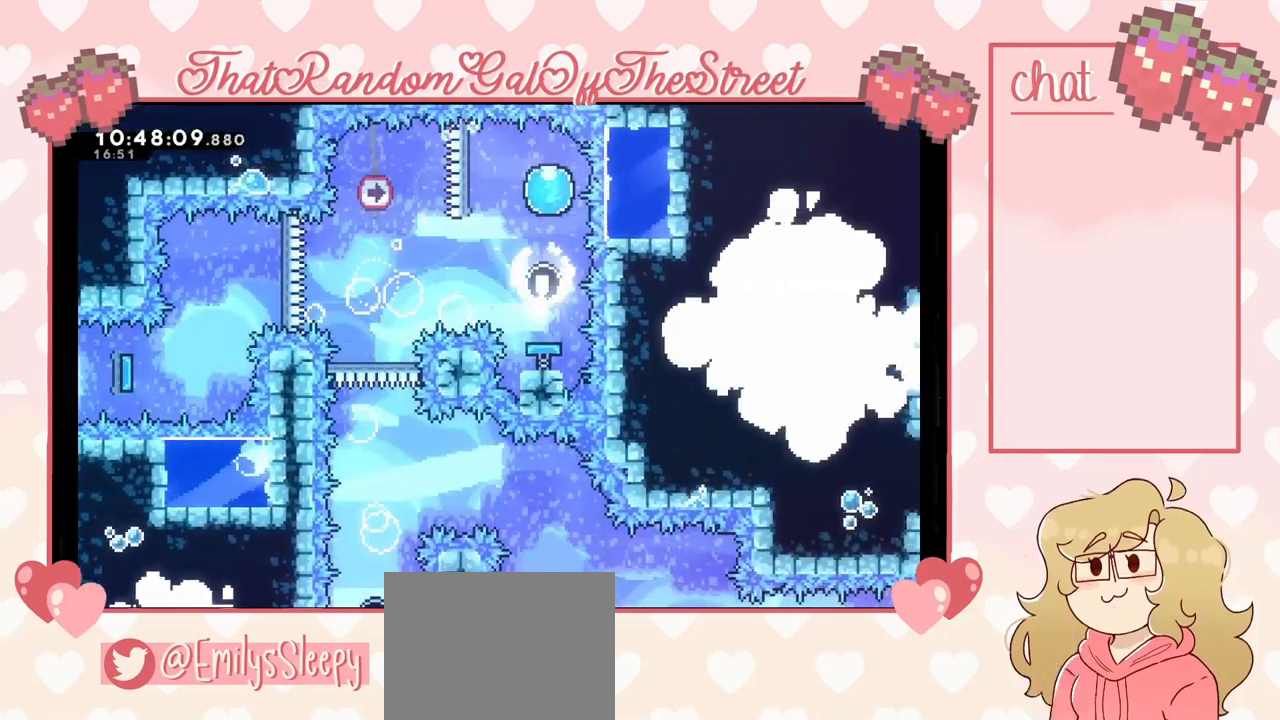
{"buttons": [], "left_stick": "center", "right_stick": "center", "events": [[433, "left_stick", "center"]]}
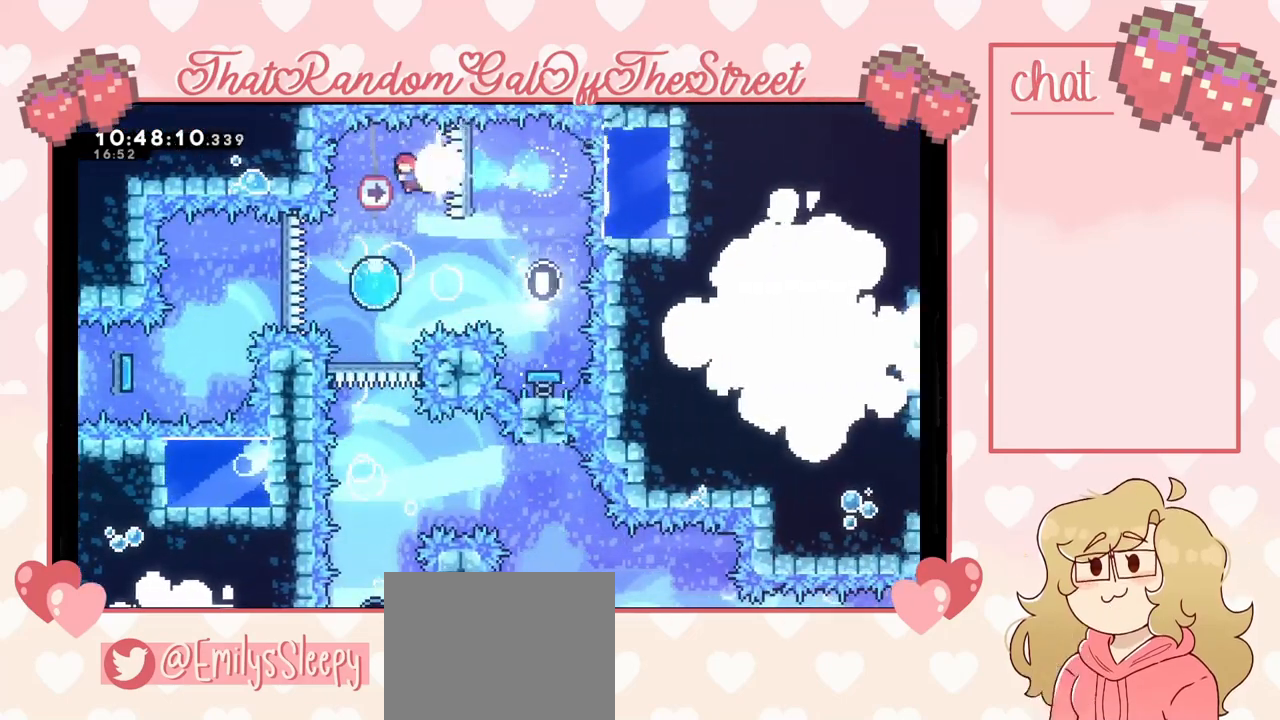
{"buttons": [], "left_stick": "down", "right_stick": "center", "events": [[267, "left_stick", "down"]]}
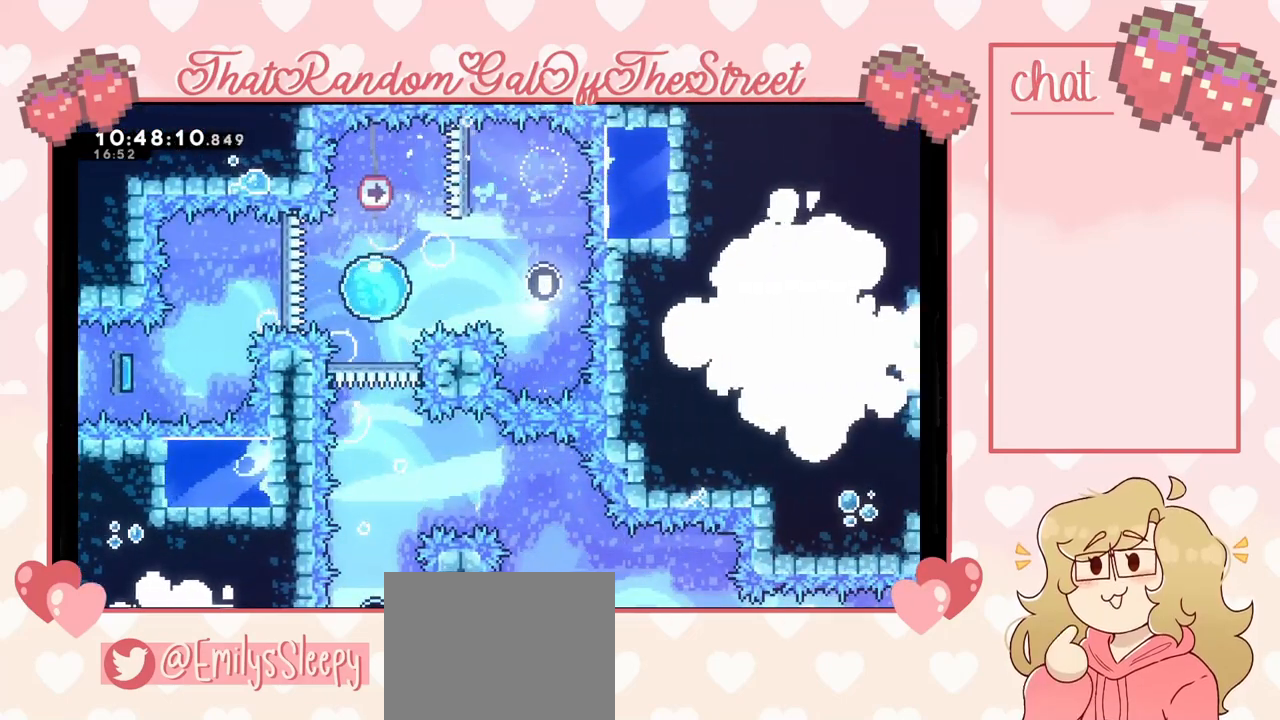
{"buttons": [], "left_stick": "center", "right_stick": "center", "events": [[500, "left_stick", "center"]]}
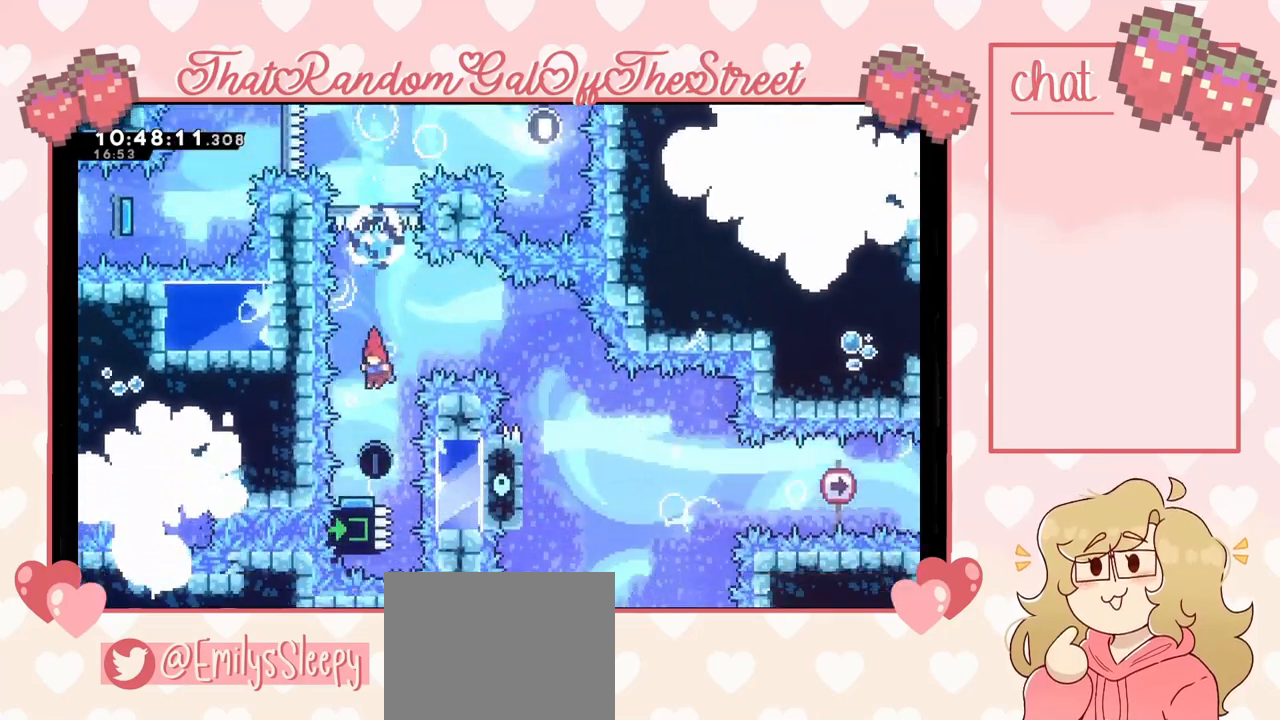
{"buttons": [], "left_stick": "center", "right_stick": "center", "events": []}
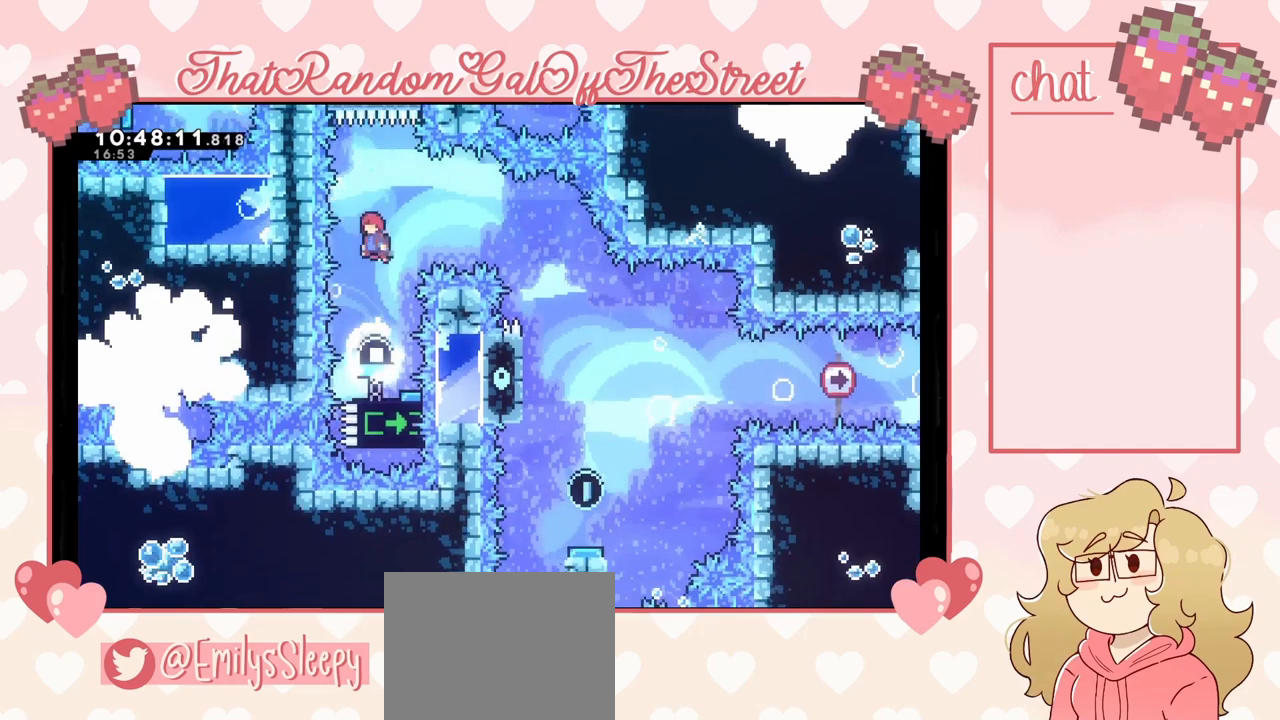
{"buttons": [], "left_stick": "right", "right_stick": "center", "events": [[100, "left_stick", "right"], [133, "X", "down"], [233, "X", "up"]]}
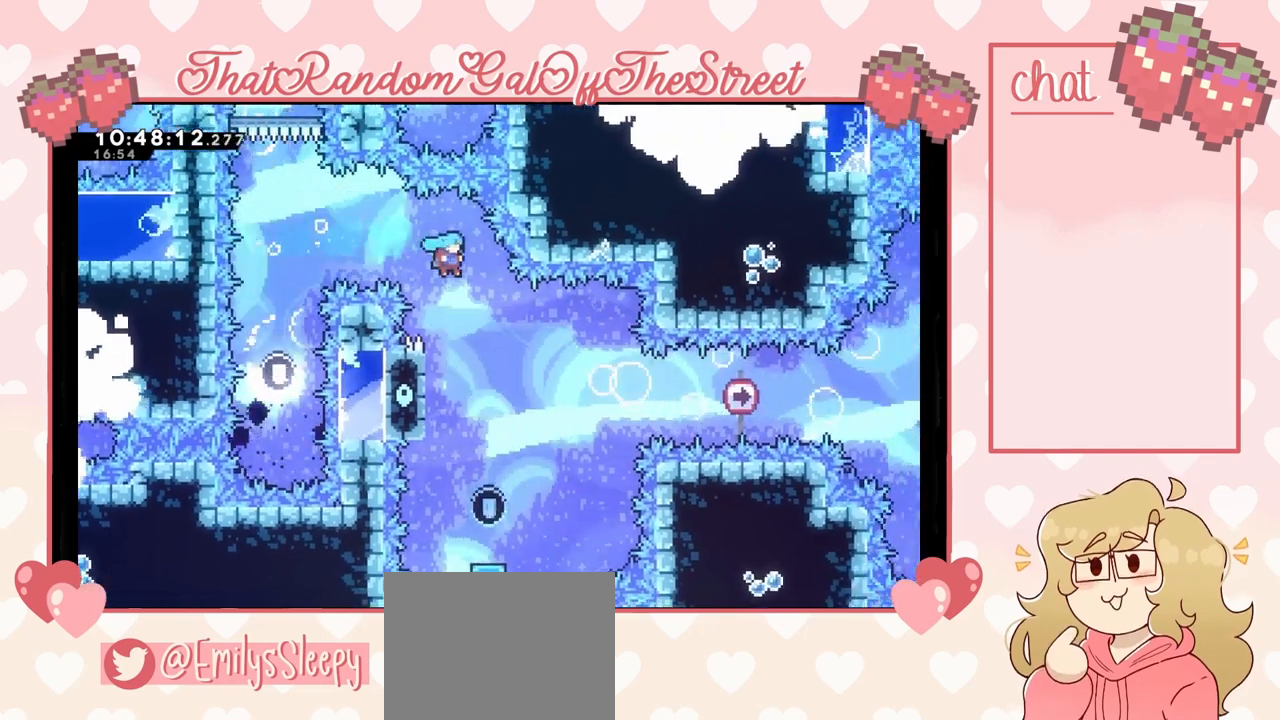
{"buttons": [], "left_stick": "center", "right_stick": "center", "events": [[33, "left_stick", "center"]]}
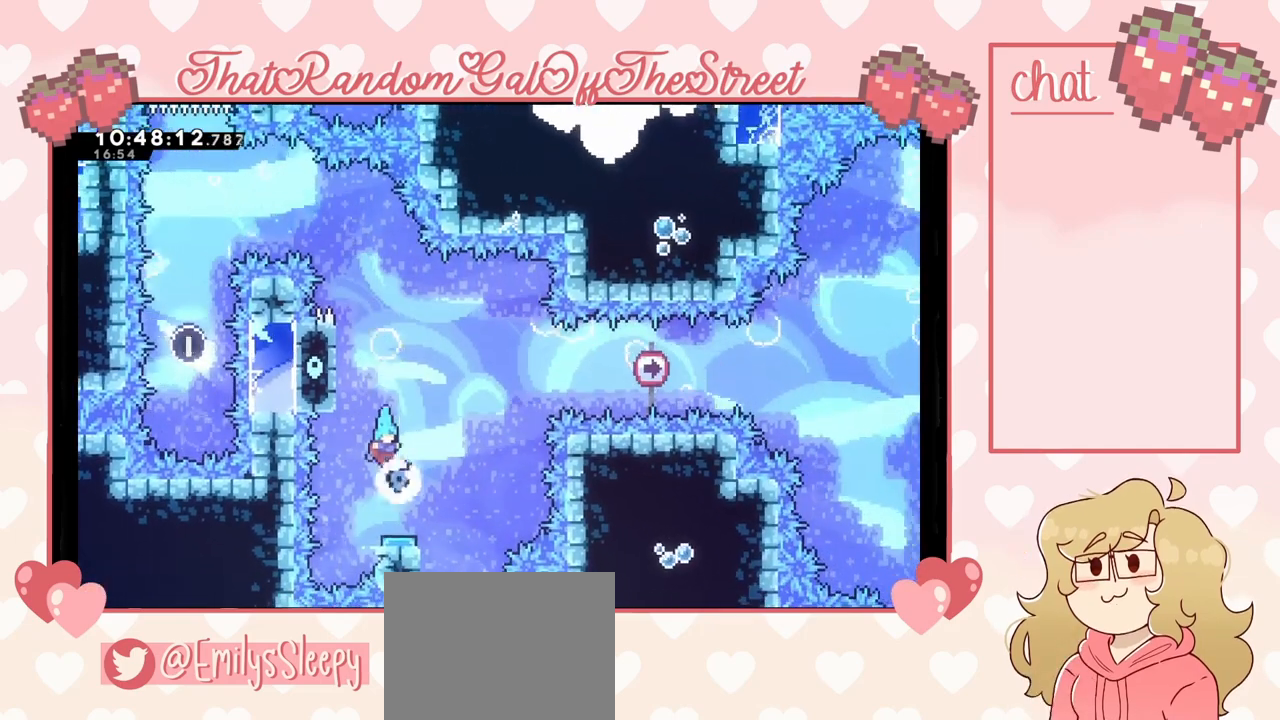
{"buttons": ["L2"], "left_stick": "left", "right_stick": "center", "events": [[300, "left_stick", "left"], [500, "L2", "down"]]}
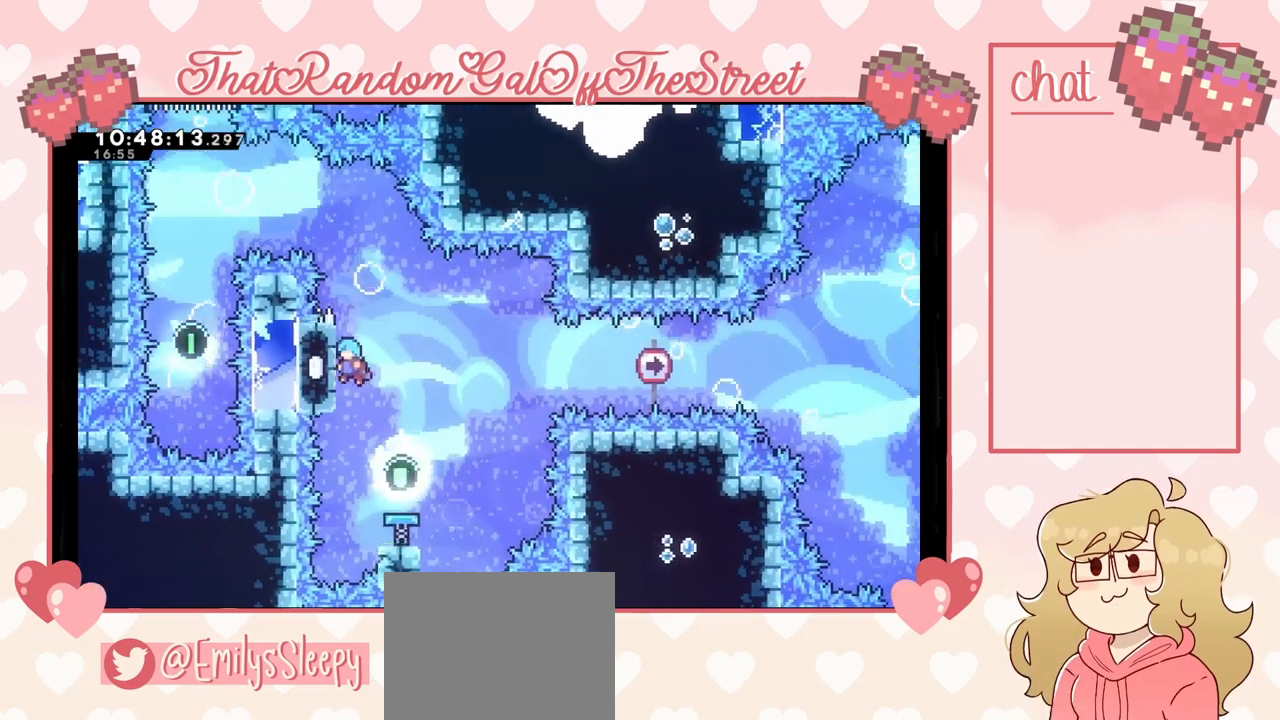
{"buttons": ["L2"], "left_stick": "center", "right_stick": "center", "events": [[300, "left_stick", "center"]]}